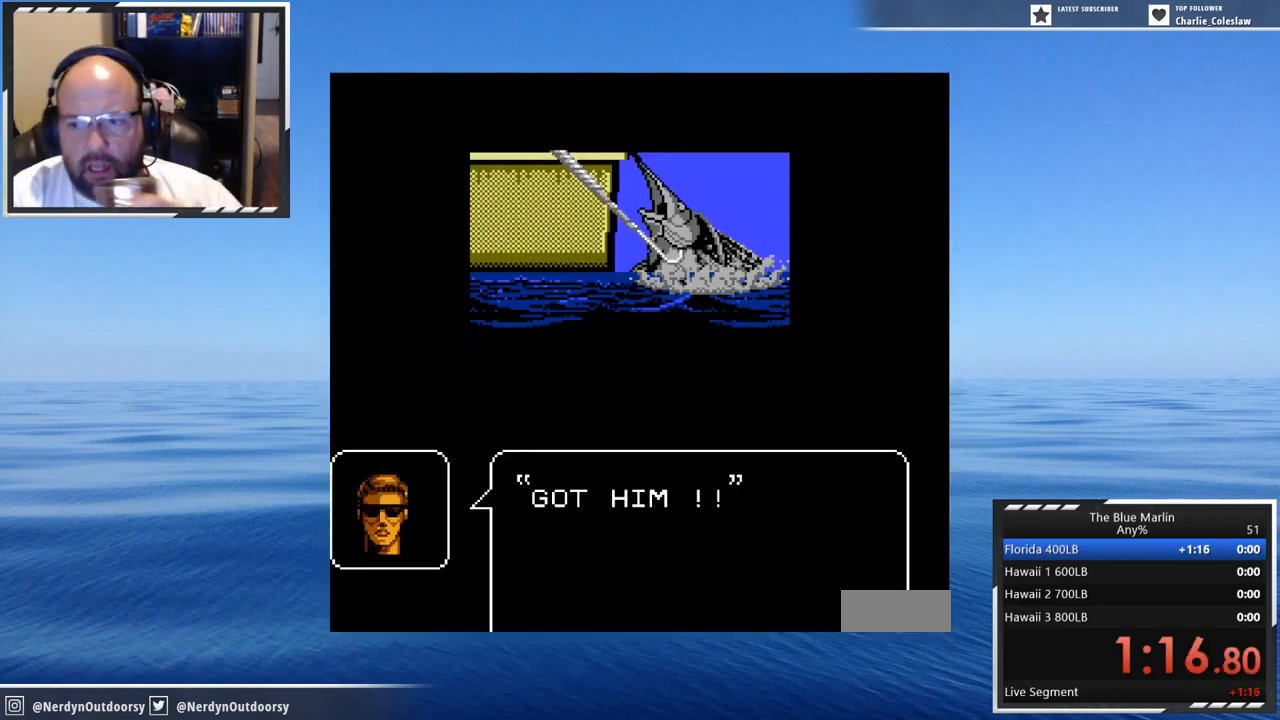
Gameplay with a controller (Nintendo layout); each line is a JSON object with the inputs held at the frame after it. "events" lists button and stick changes between this image and that frame as [ms after this image, input, new state], when the widget could be followed in between. Not read: L3 R3.
{"buttons": ["A"], "events": [[484, "A", "down"]]}
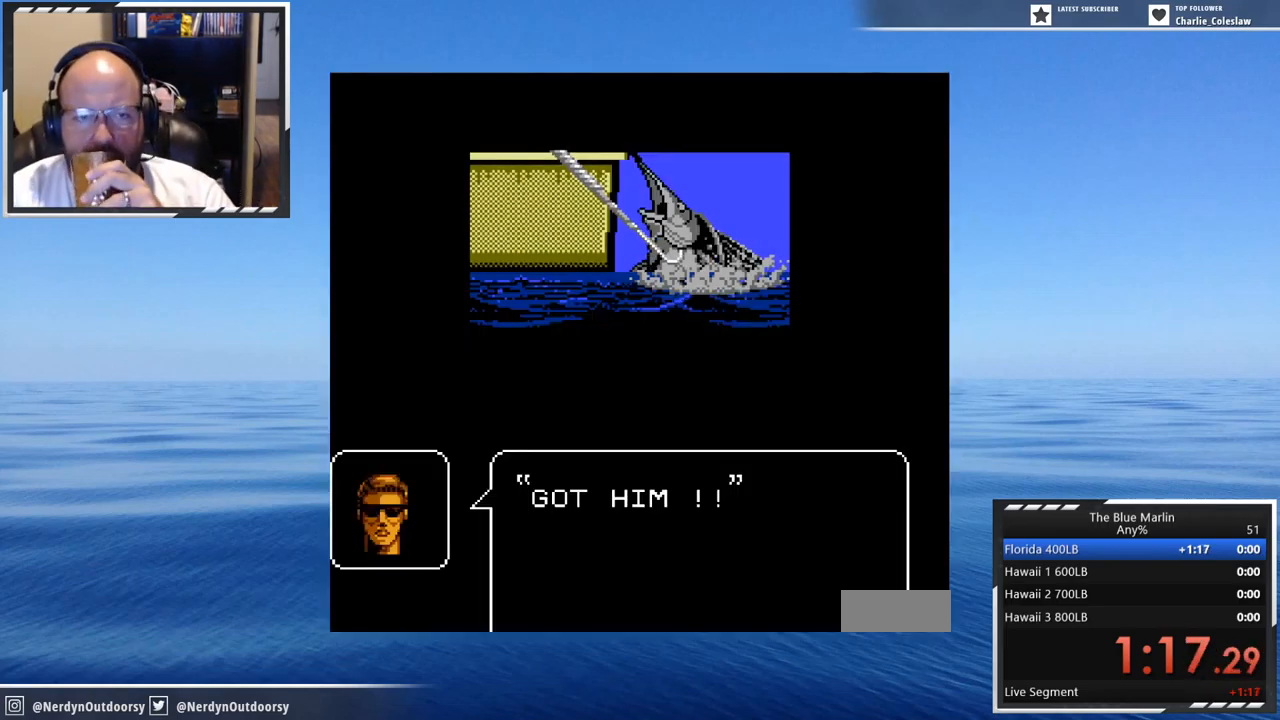
{"buttons": ["START"], "events": [[117, "A", "up"], [317, "START", "down"]]}
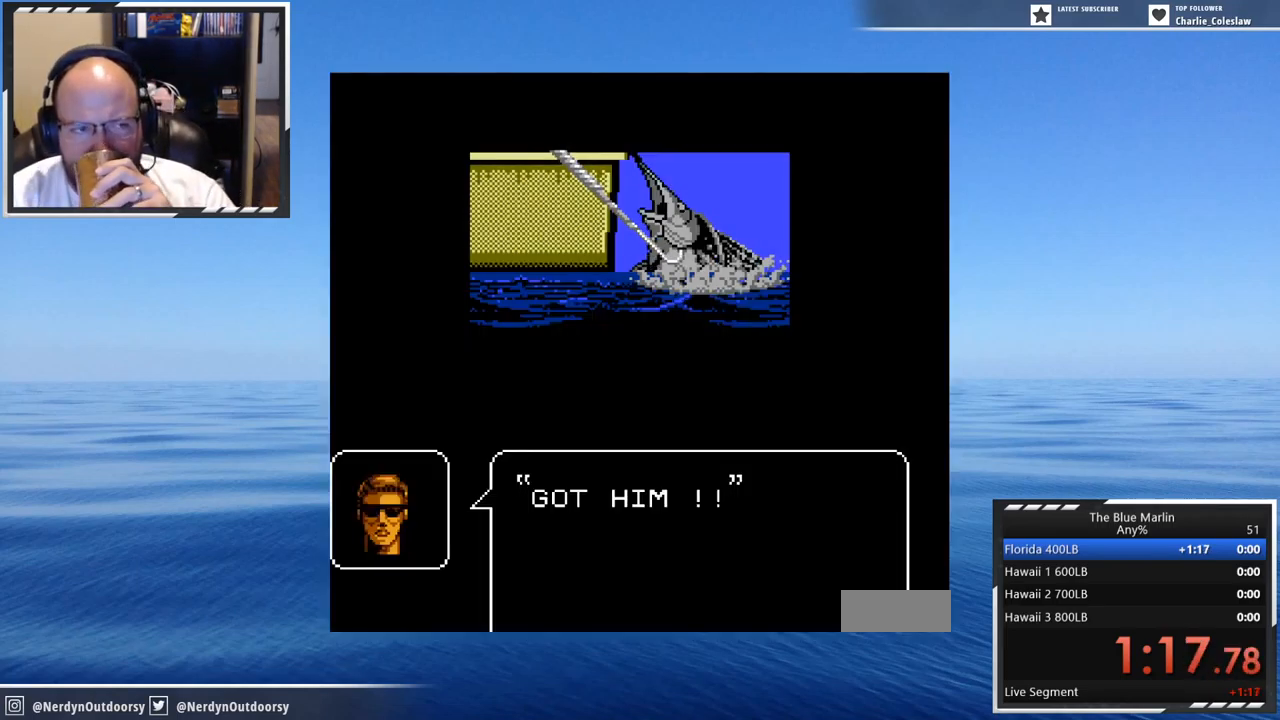
{"buttons": [], "events": [[100, "START", "up"], [284, "A", "down"], [434, "A", "up"]]}
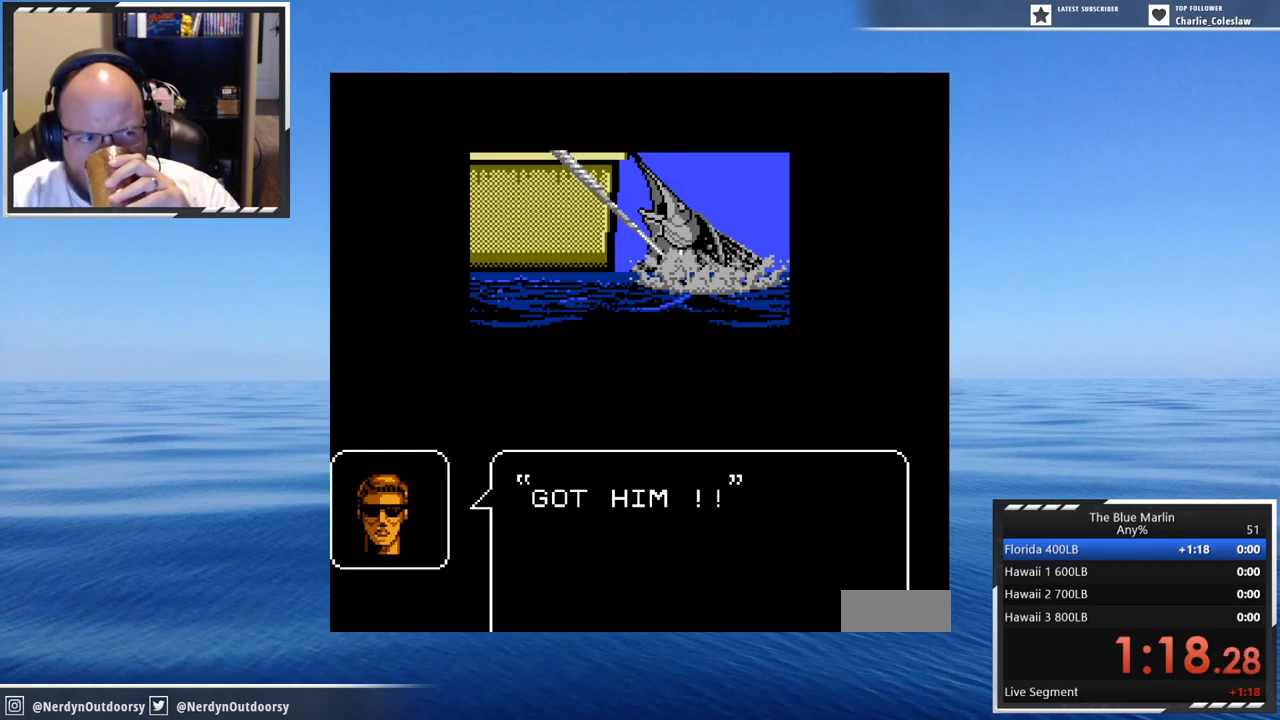
{"buttons": [], "events": [[200, "START", "down"], [433, "START", "up"]]}
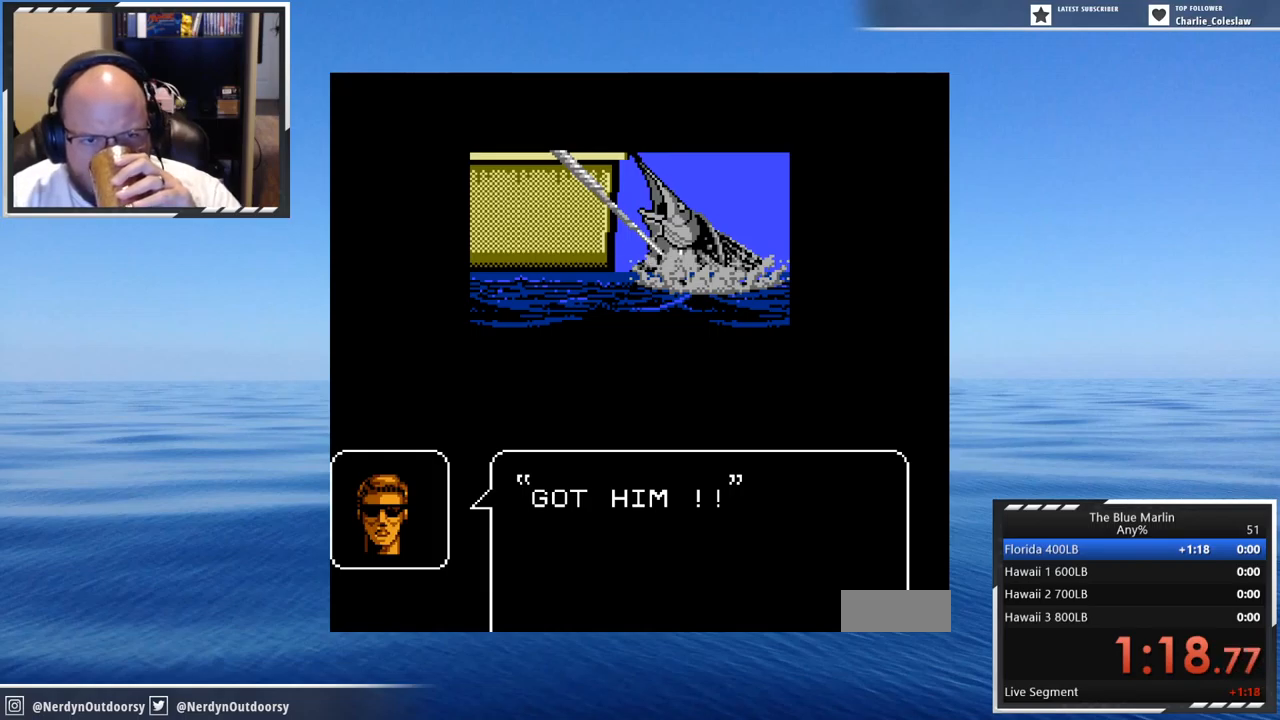
{"buttons": [], "events": [[183, "A", "down"], [317, "A", "up"]]}
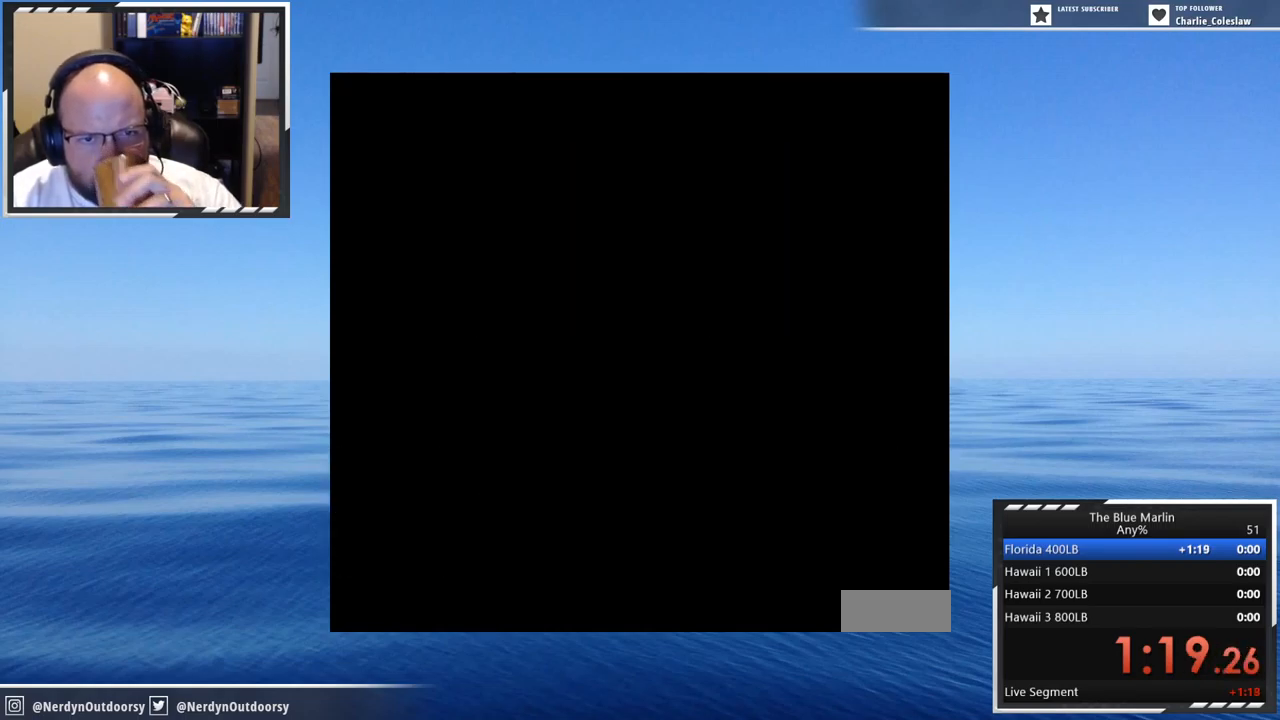
{"buttons": [], "events": []}
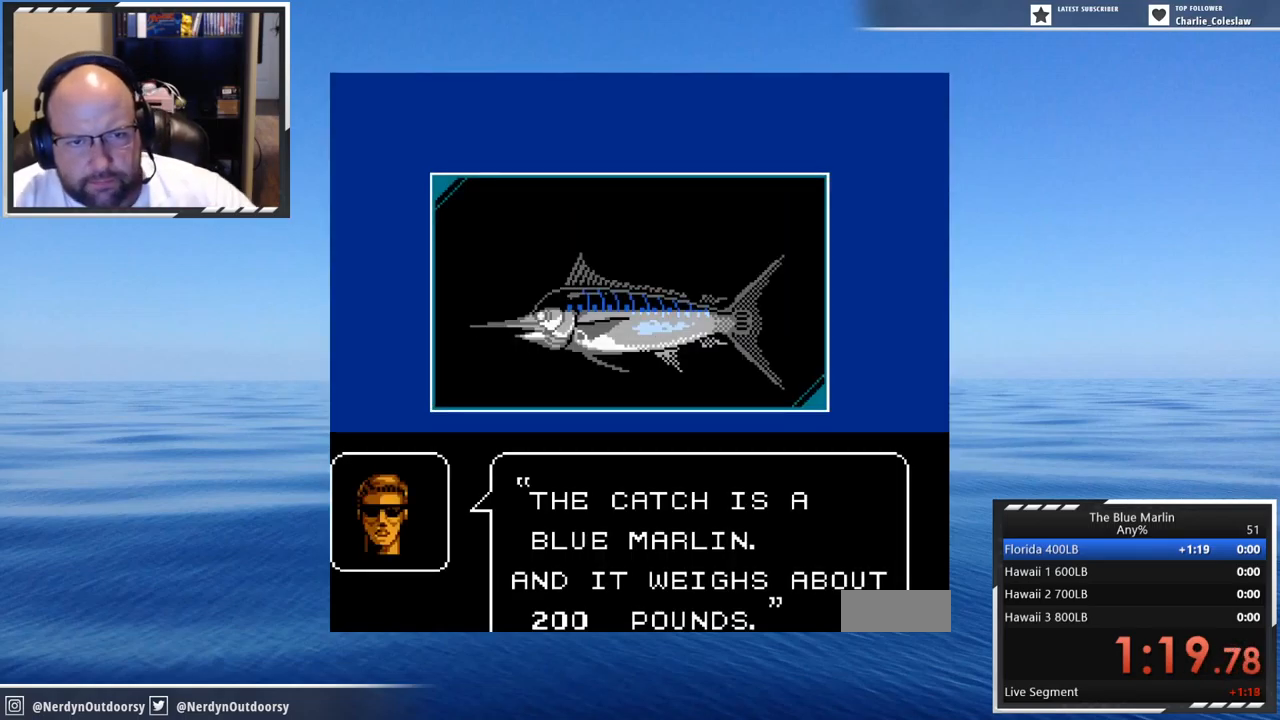
{"buttons": [], "events": [[133, "B", "down"], [250, "B", "up"]]}
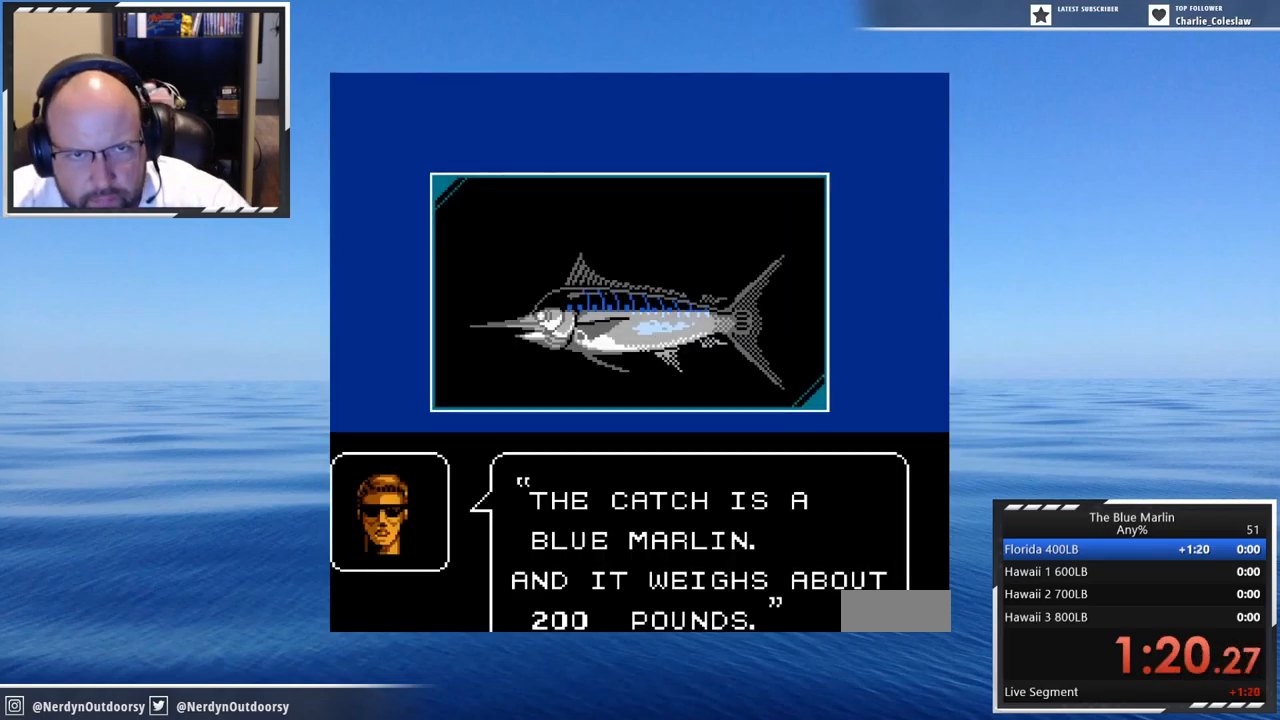
{"buttons": ["B"], "events": [[50, "A", "down"], [167, "A", "up"], [300, "B", "down"], [367, "B", "up"], [500, "B", "down"]]}
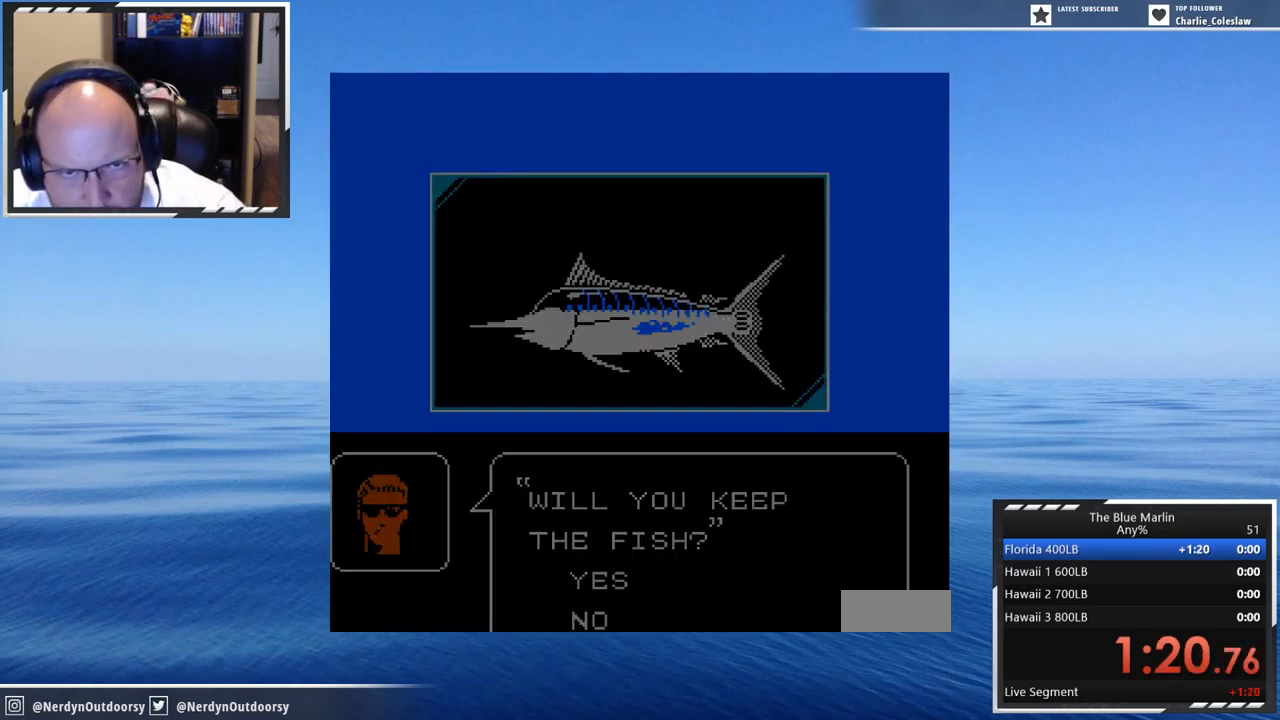
{"buttons": [], "events": [[67, "B", "up"]]}
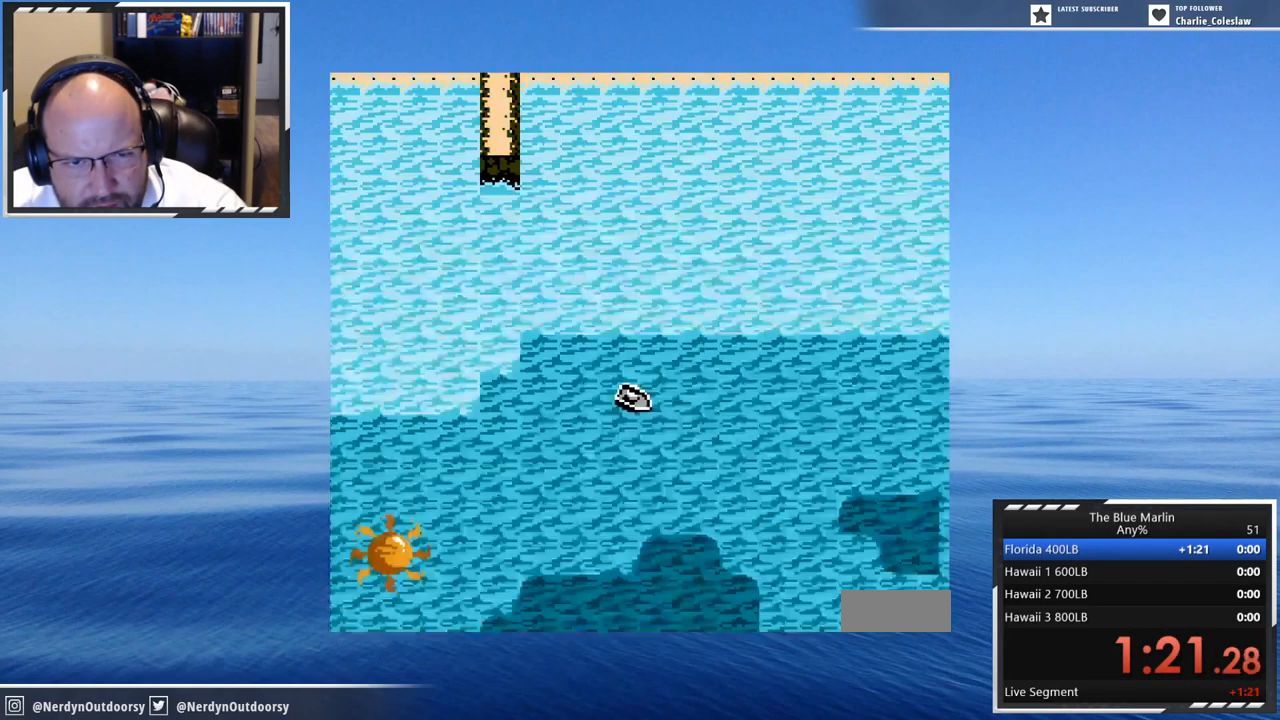
{"buttons": [], "events": []}
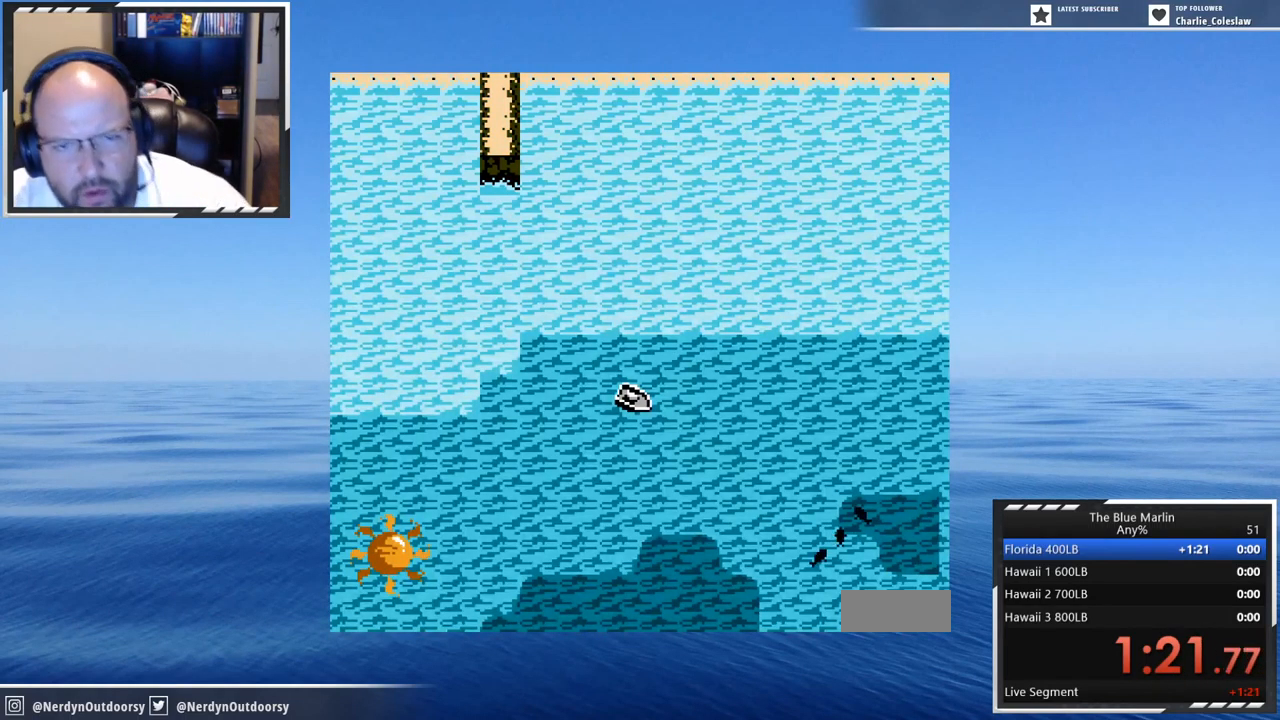
{"buttons": ["A"], "events": [[50, "A", "down"]]}
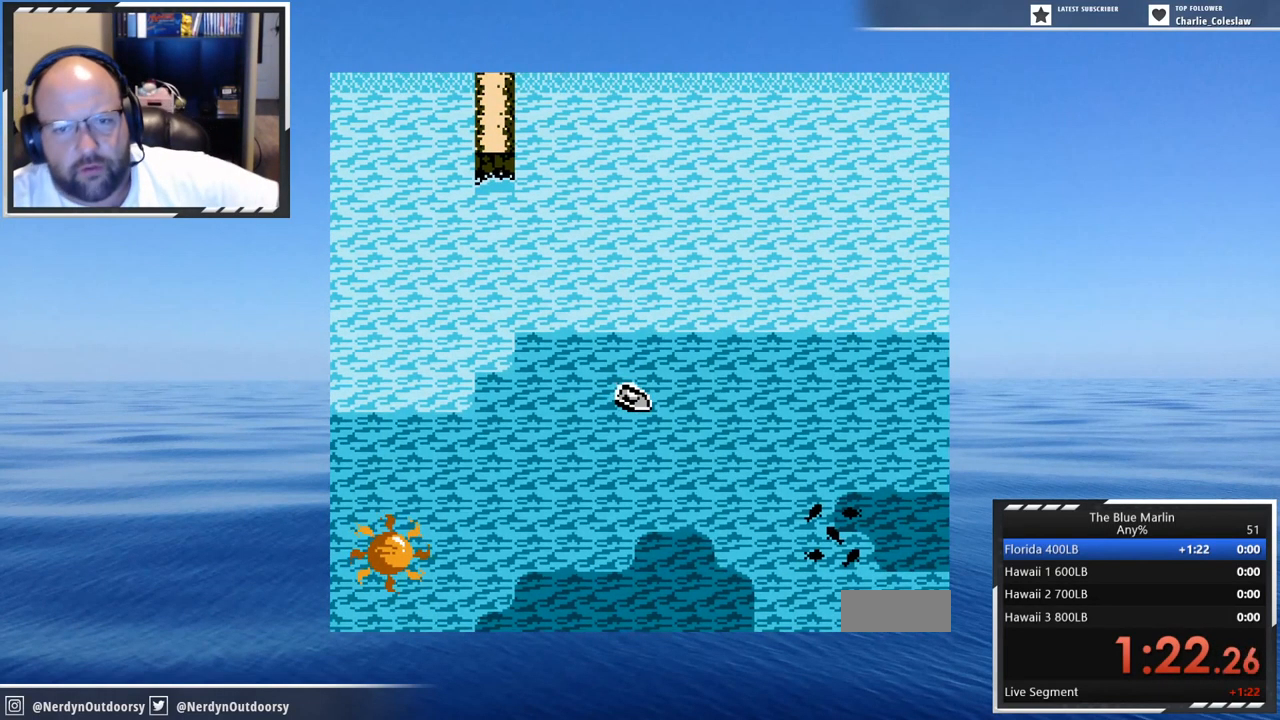
{"buttons": ["A"], "events": []}
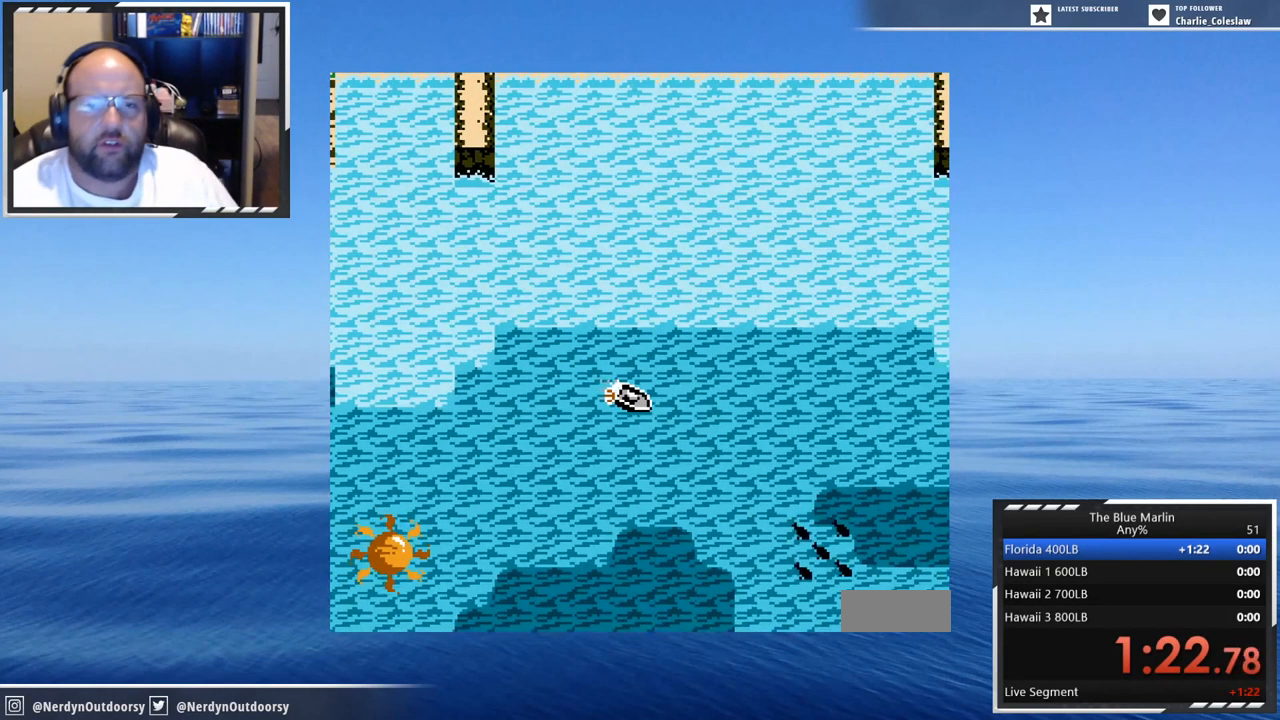
{"buttons": ["A"], "events": [[167, "DPAD_RIGHT", "down"], [450, "DPAD_RIGHT", "up"]]}
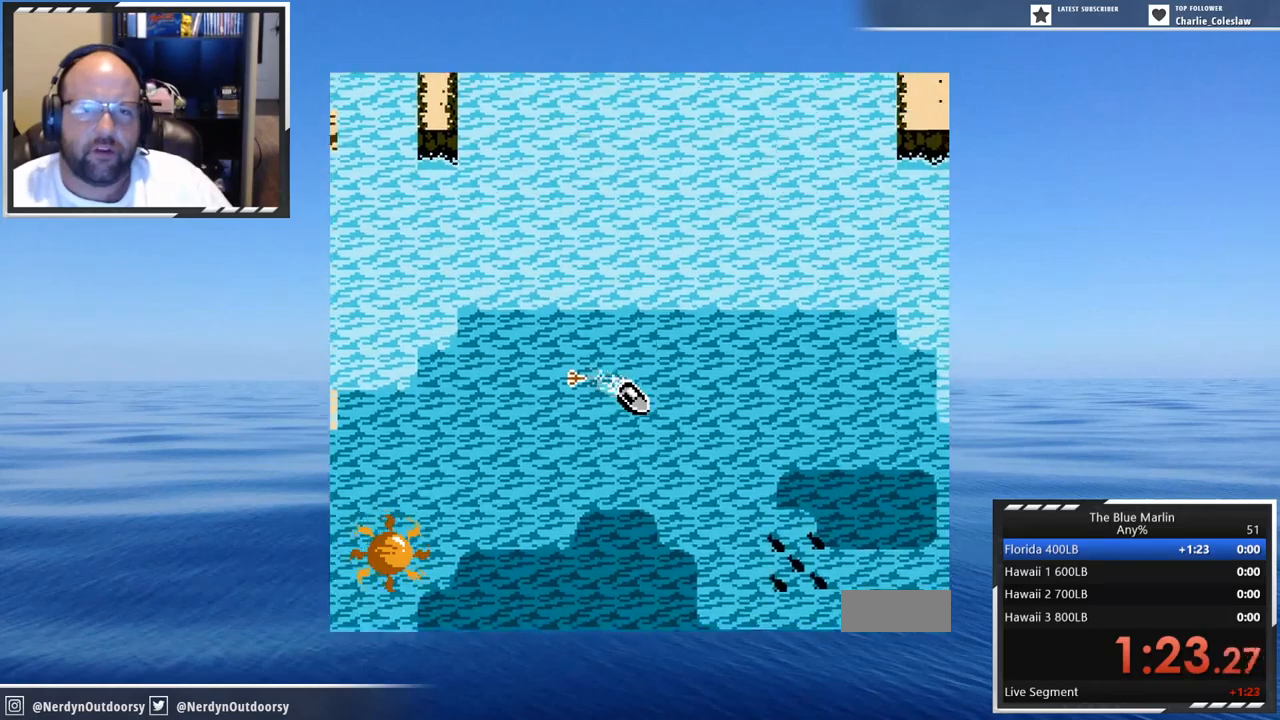
{"buttons": ["A"], "events": []}
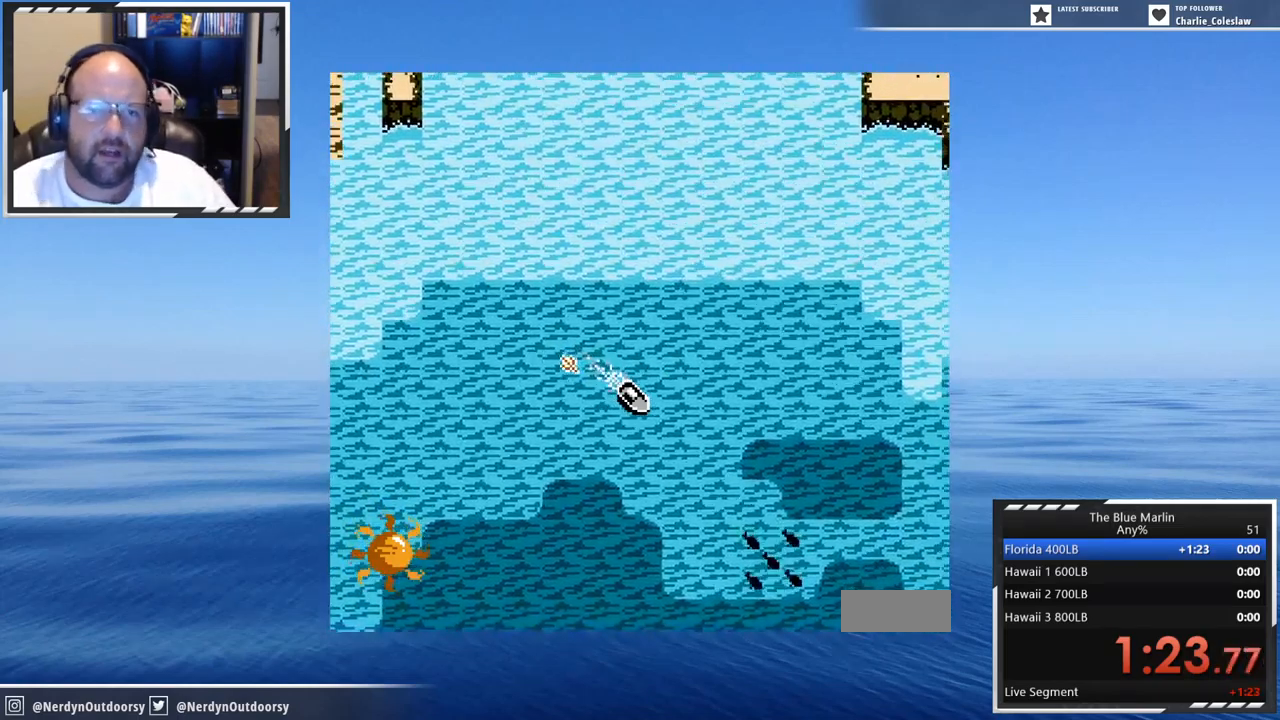
{"buttons": ["A"], "events": []}
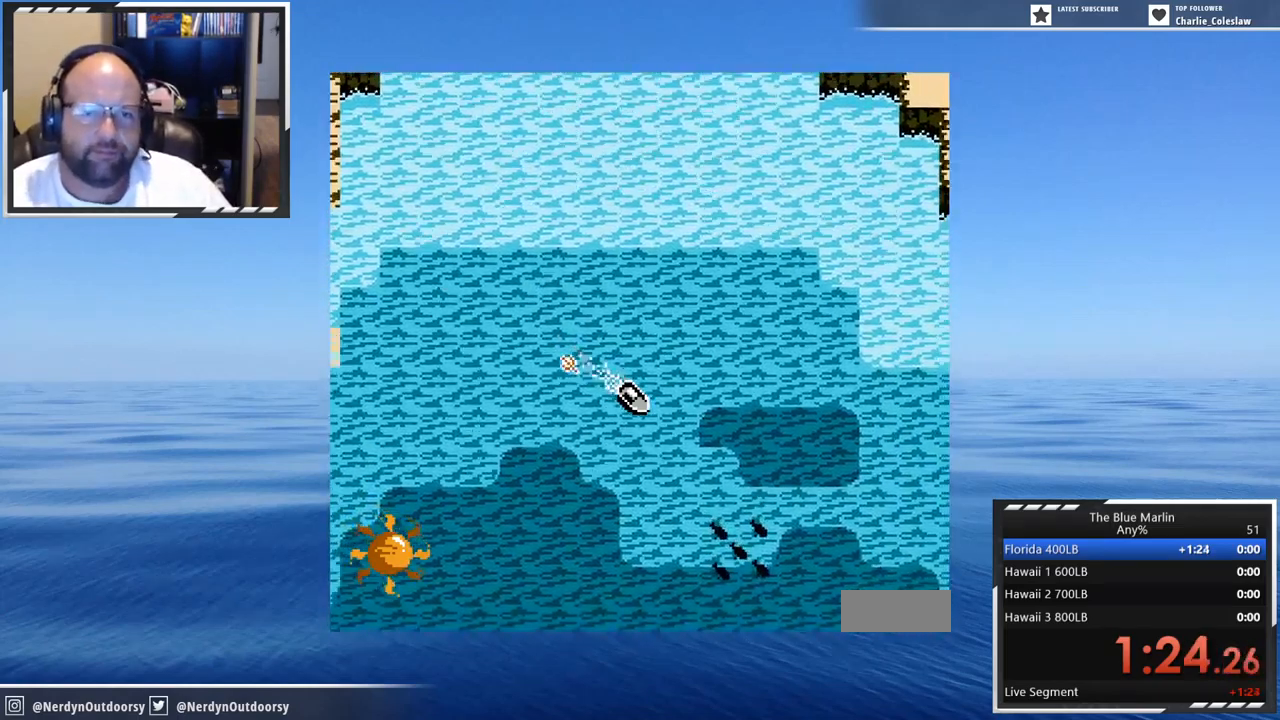
{"buttons": ["A", "DPAD_RIGHT"], "events": [[467, "DPAD_RIGHT", "down"]]}
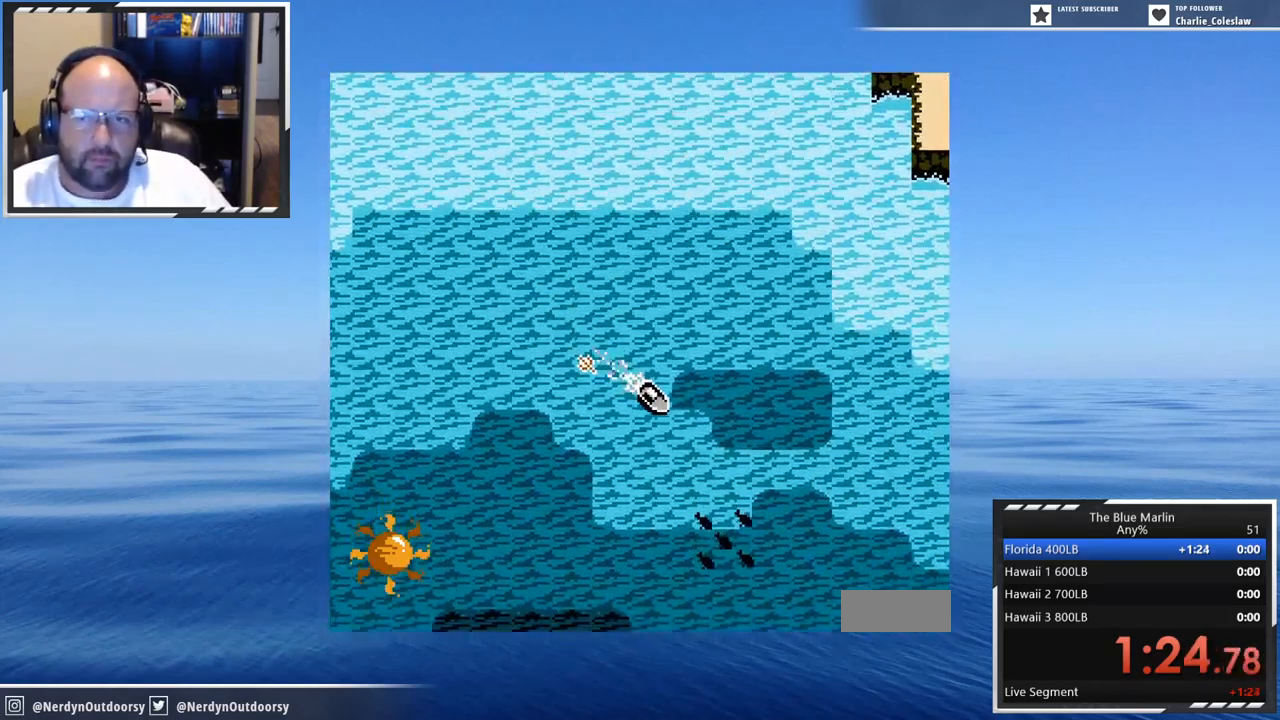
{"buttons": ["A", "DPAD_RIGHT"], "events": [[184, "DPAD_RIGHT", "up"], [500, "DPAD_RIGHT", "down"]]}
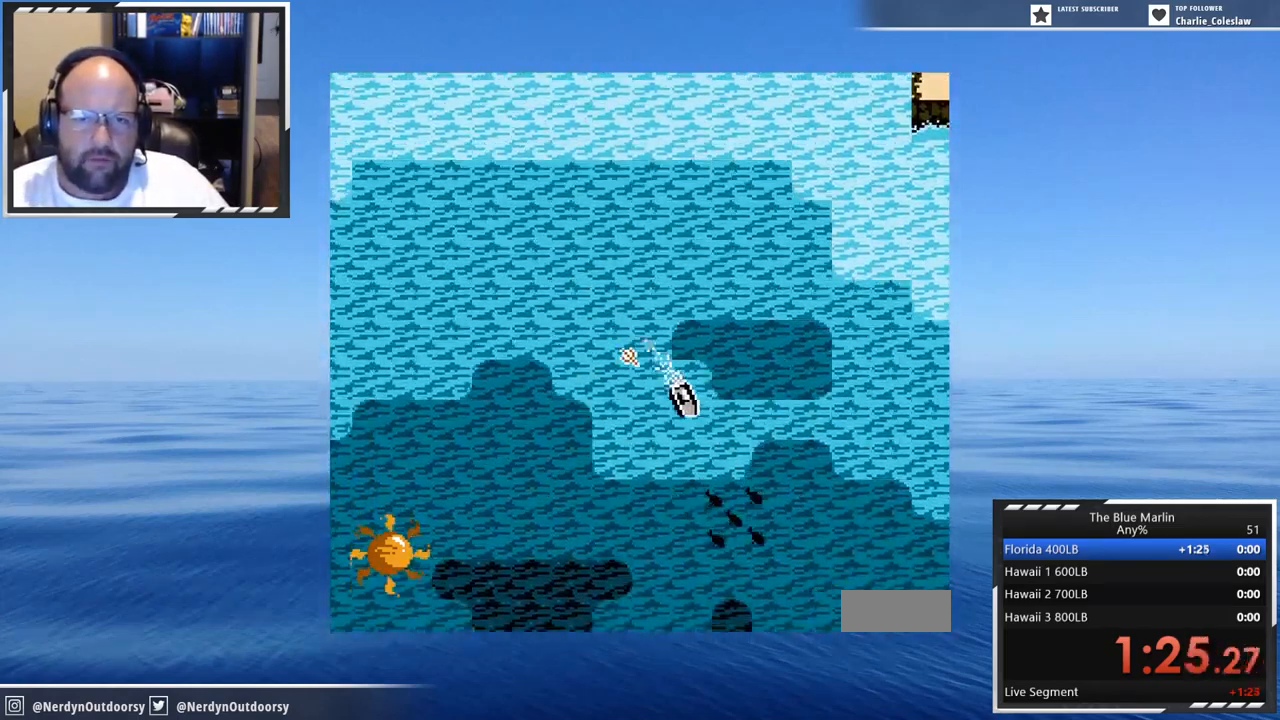
{"buttons": ["A"], "events": [[167, "DPAD_RIGHT", "up"]]}
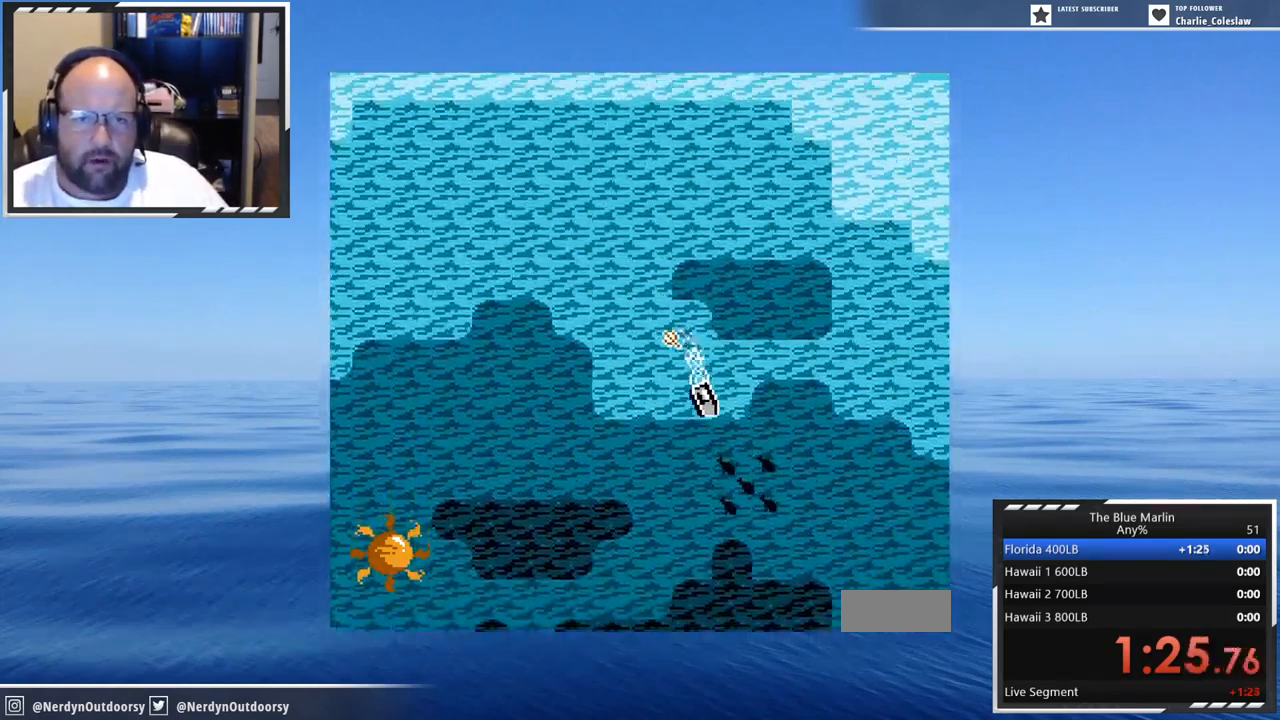
{"buttons": ["A", "DPAD_RIGHT"], "events": [[367, "DPAD_RIGHT", "down"]]}
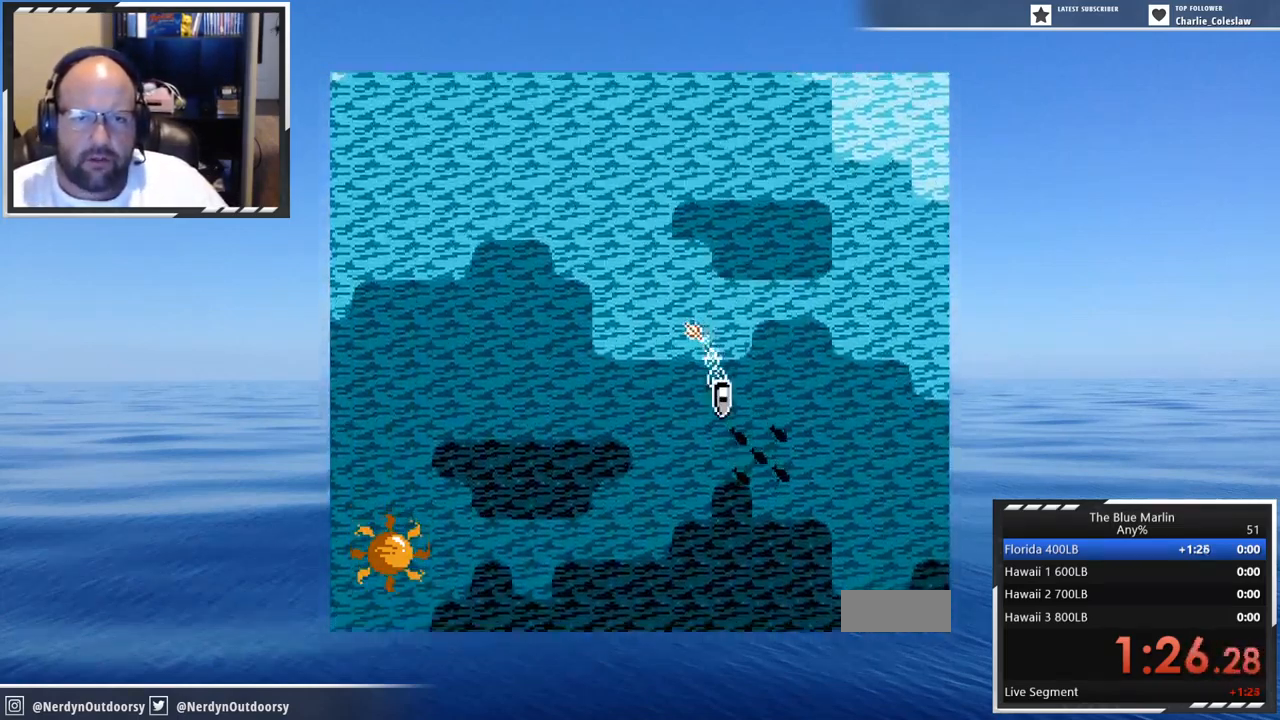
{"buttons": [], "events": [[117, "A", "up"], [384, "DPAD_RIGHT", "up"]]}
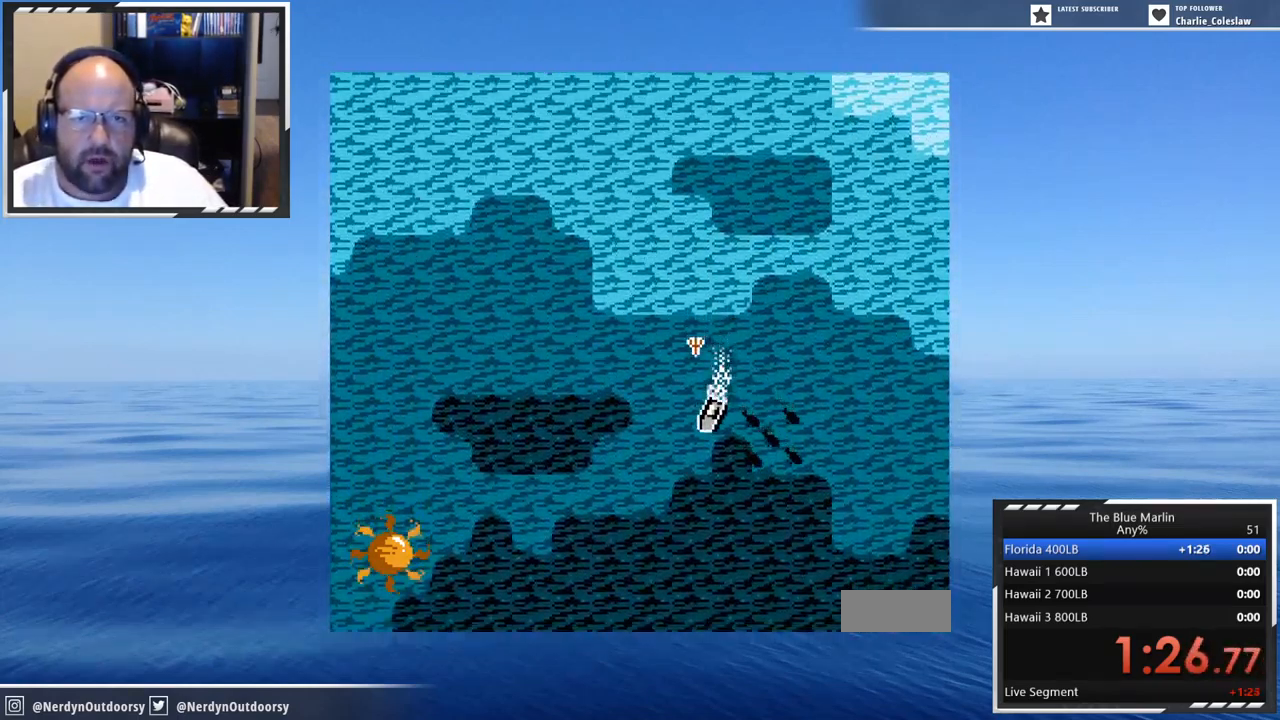
{"buttons": ["DPAD_LEFT"], "events": [[84, "DPAD_LEFT", "down"], [300, "DPAD_LEFT", "up"], [434, "DPAD_LEFT", "down"]]}
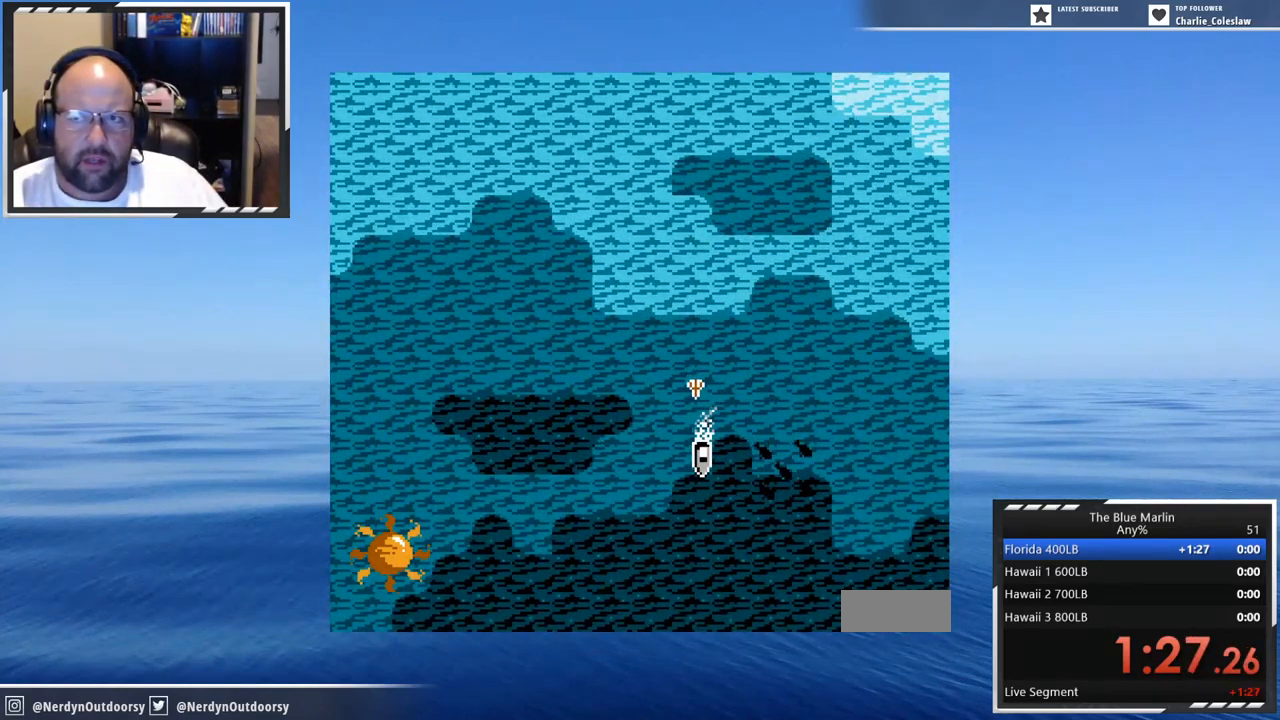
{"buttons": ["A", "DPAD_LEFT"], "events": [[167, "A", "down"]]}
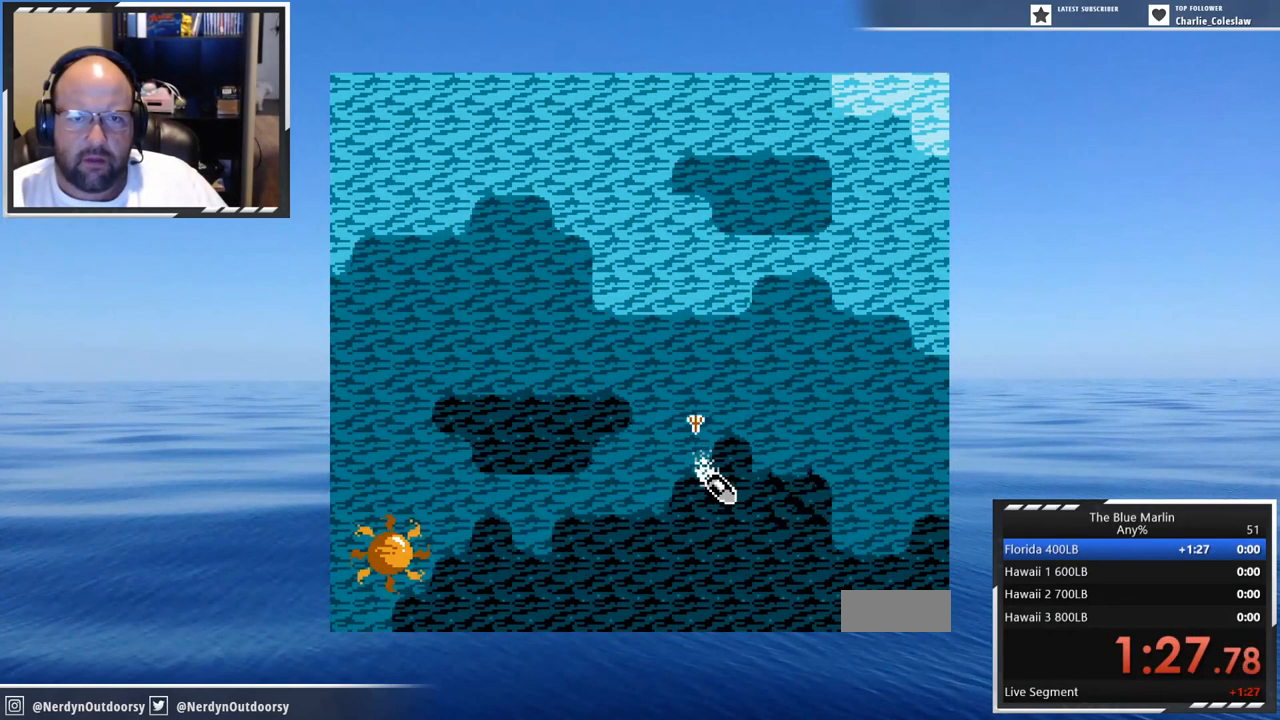
{"buttons": ["A", "DPAD_RIGHT"], "events": [[267, "DPAD_LEFT", "up"], [483, "DPAD_RIGHT", "down"]]}
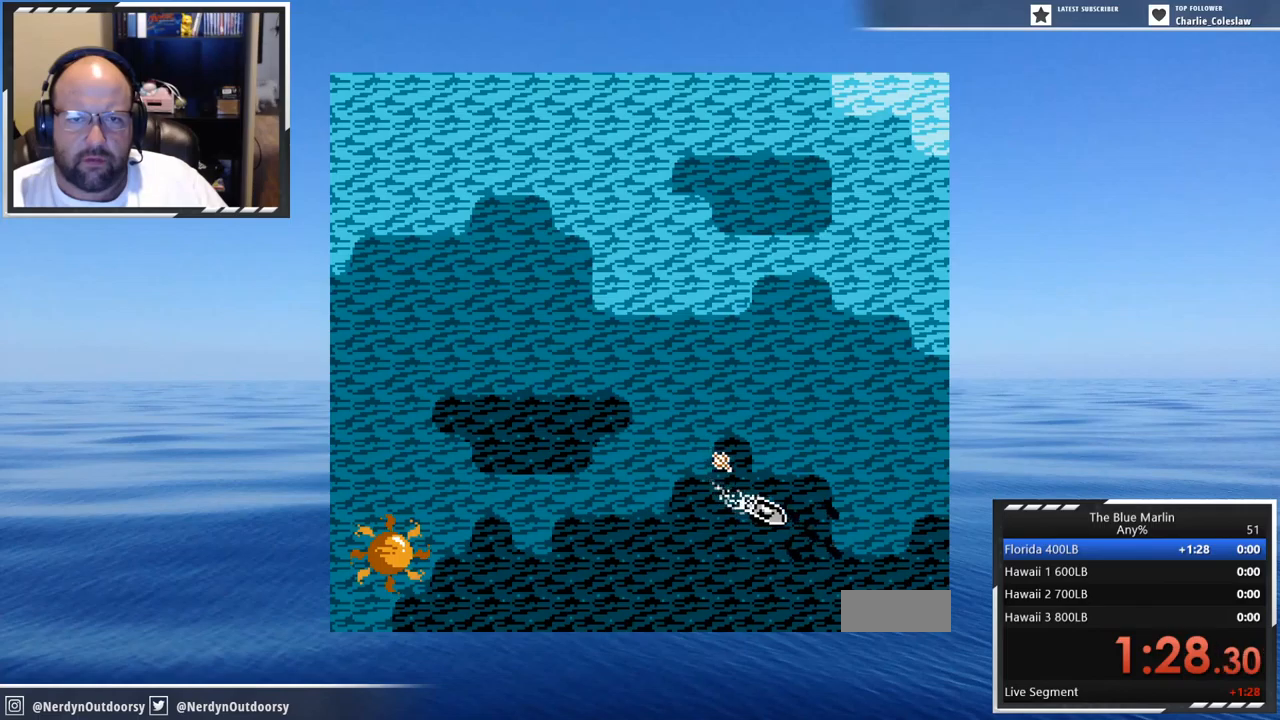
{"buttons": ["A", "DPAD_RIGHT"], "events": []}
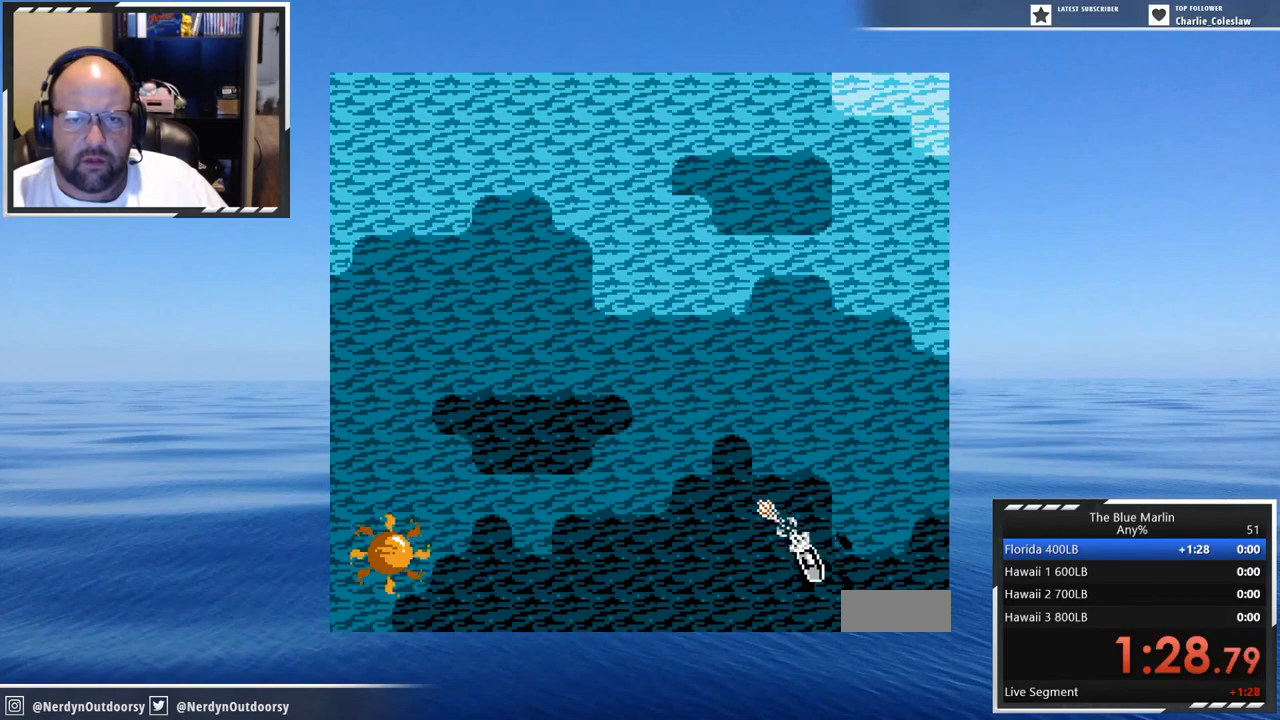
{"buttons": ["DPAD_RIGHT"], "events": [[117, "A", "up"]]}
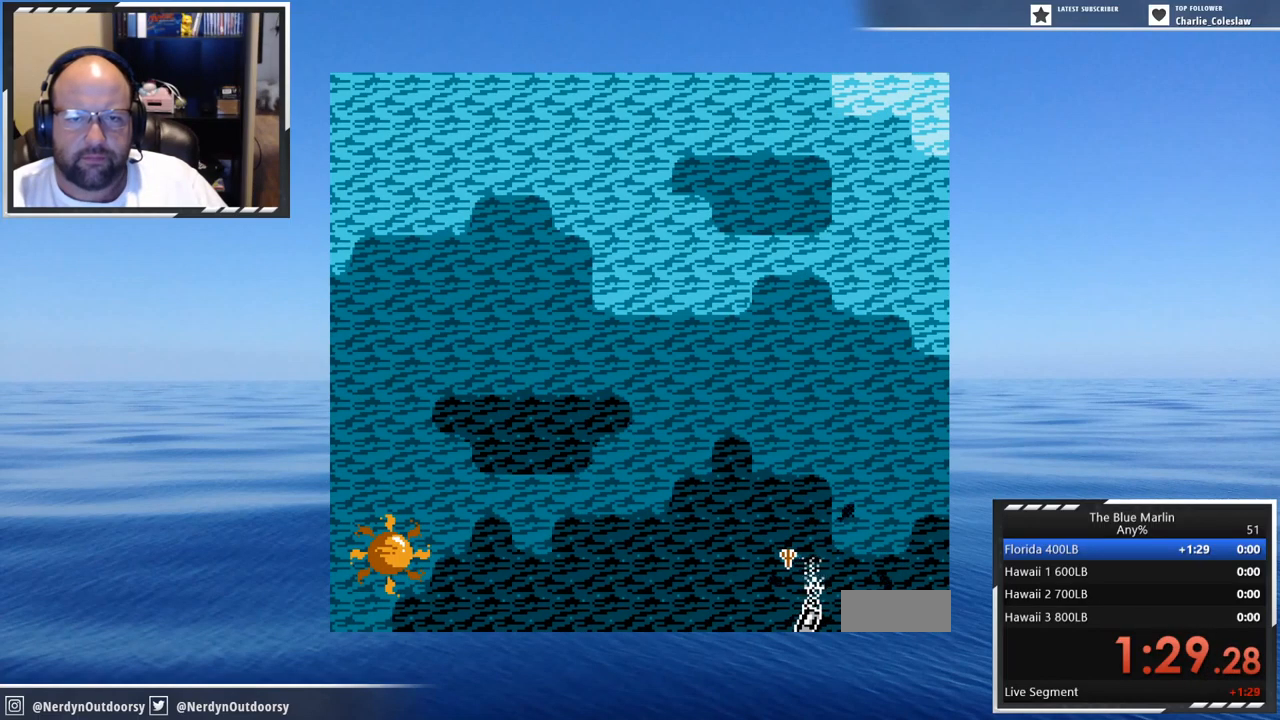
{"buttons": ["A", "DPAD_RIGHT"], "events": [[100, "A", "down"]]}
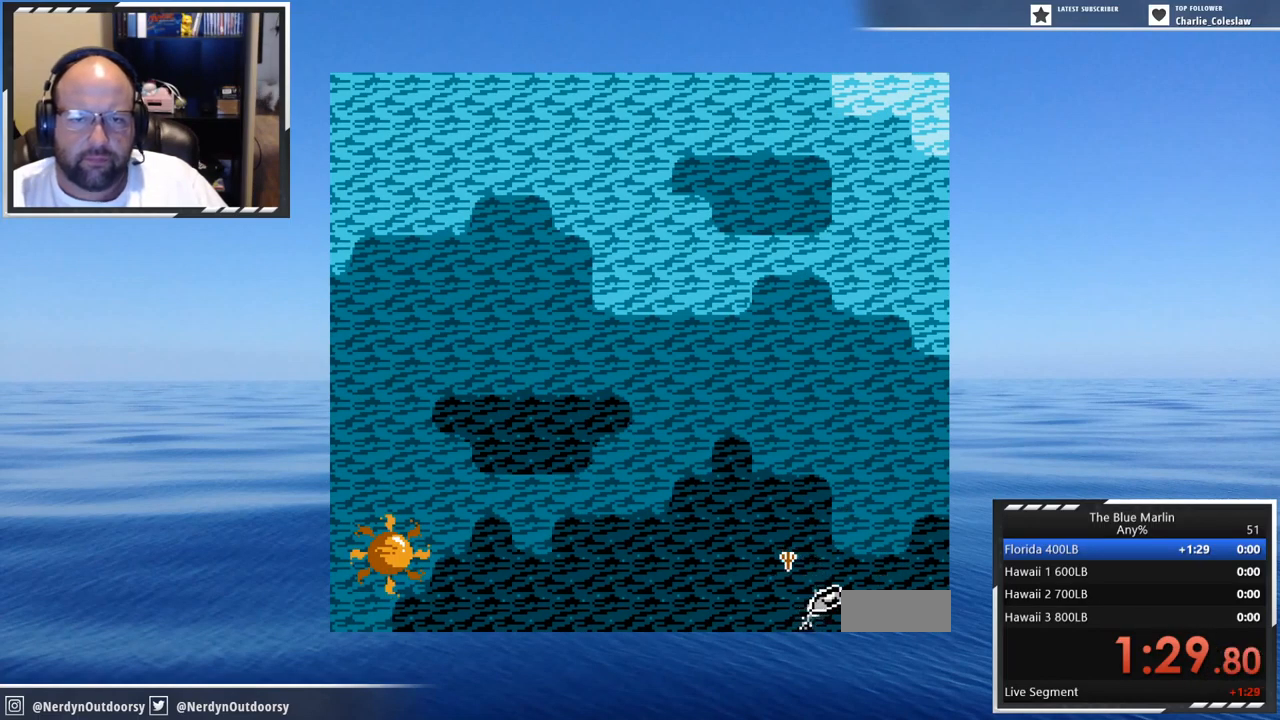
{"buttons": ["A"], "events": [[350, "DPAD_RIGHT", "up"]]}
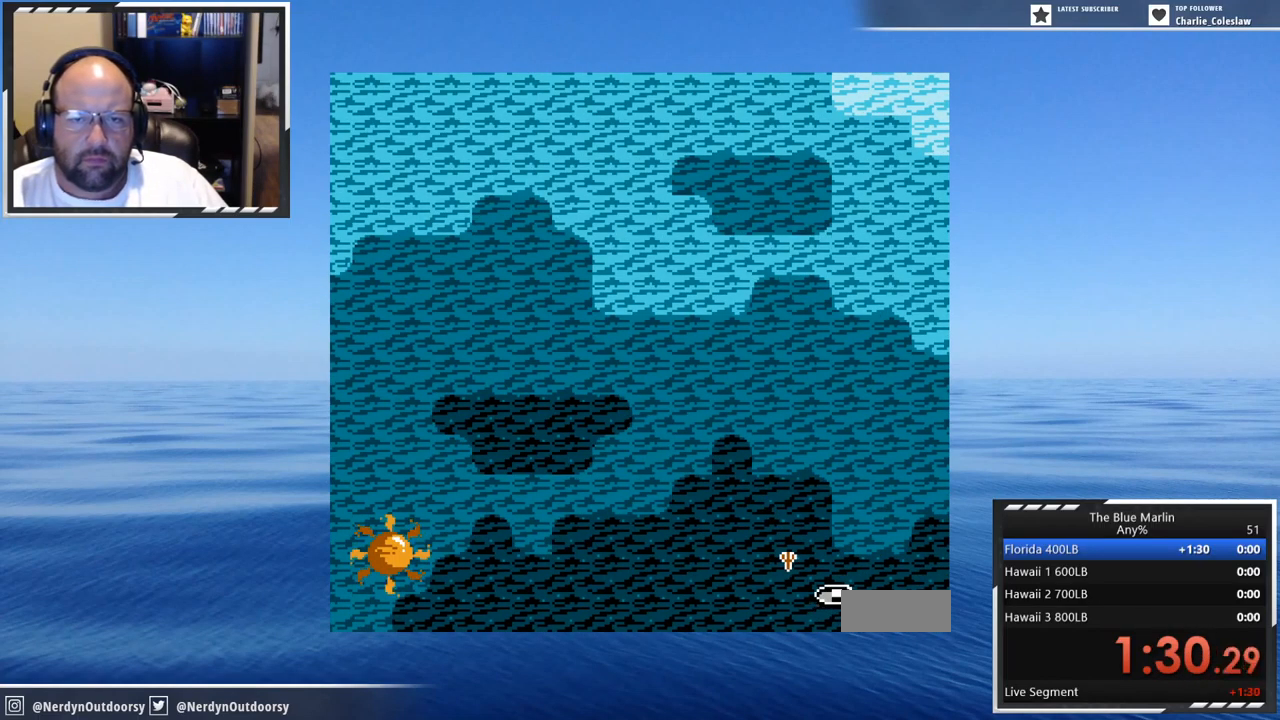
{"buttons": ["A"], "events": []}
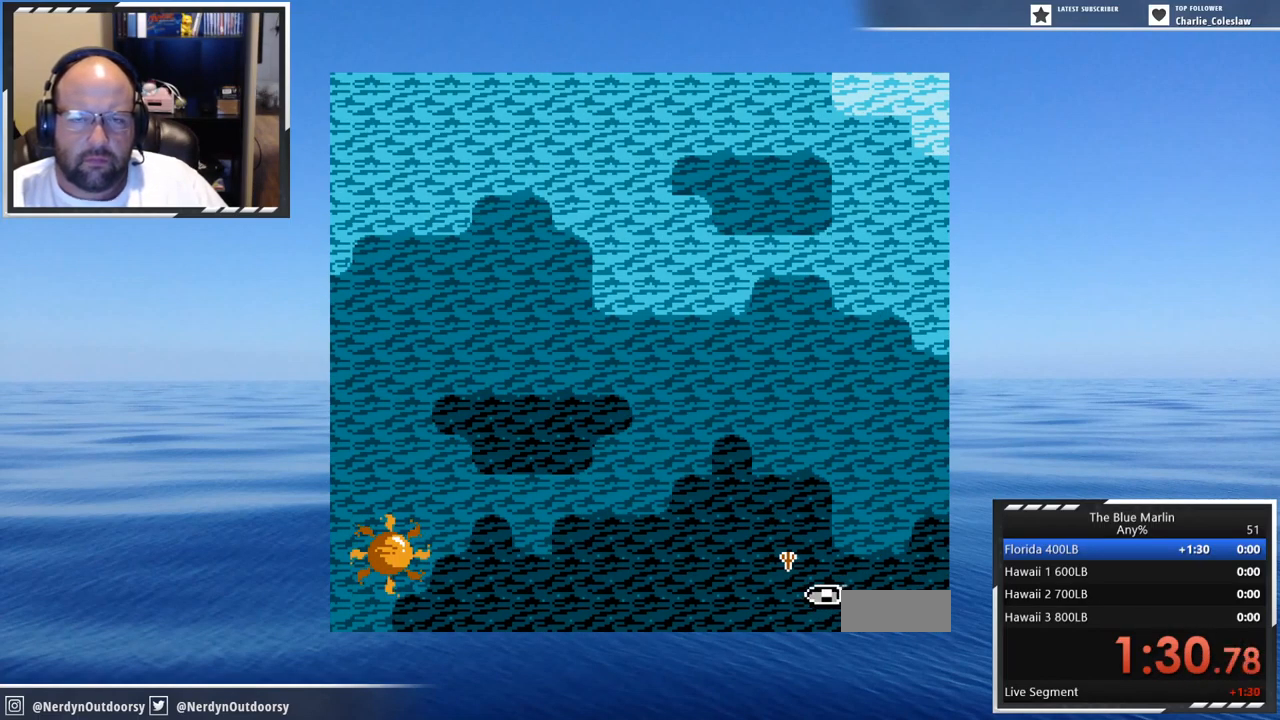
{"buttons": ["A"], "events": [[450, "B", "down"], [484, "B", "up"]]}
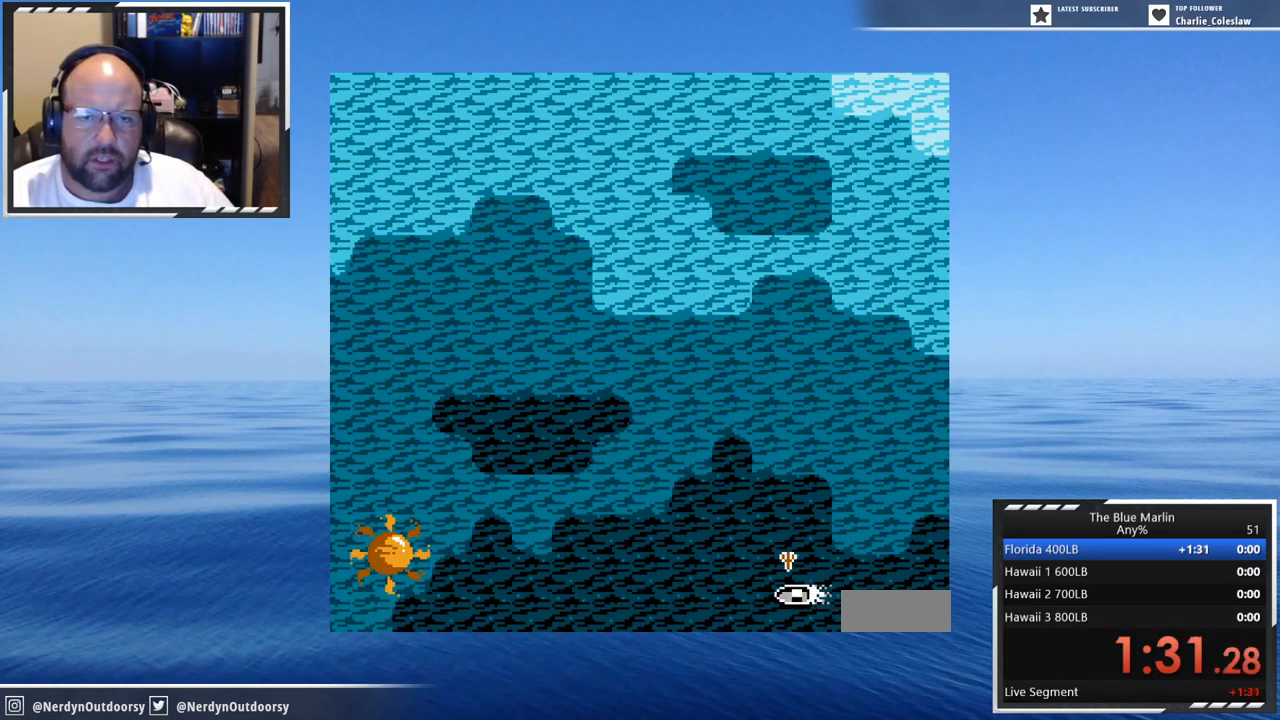
{"buttons": ["A"], "events": []}